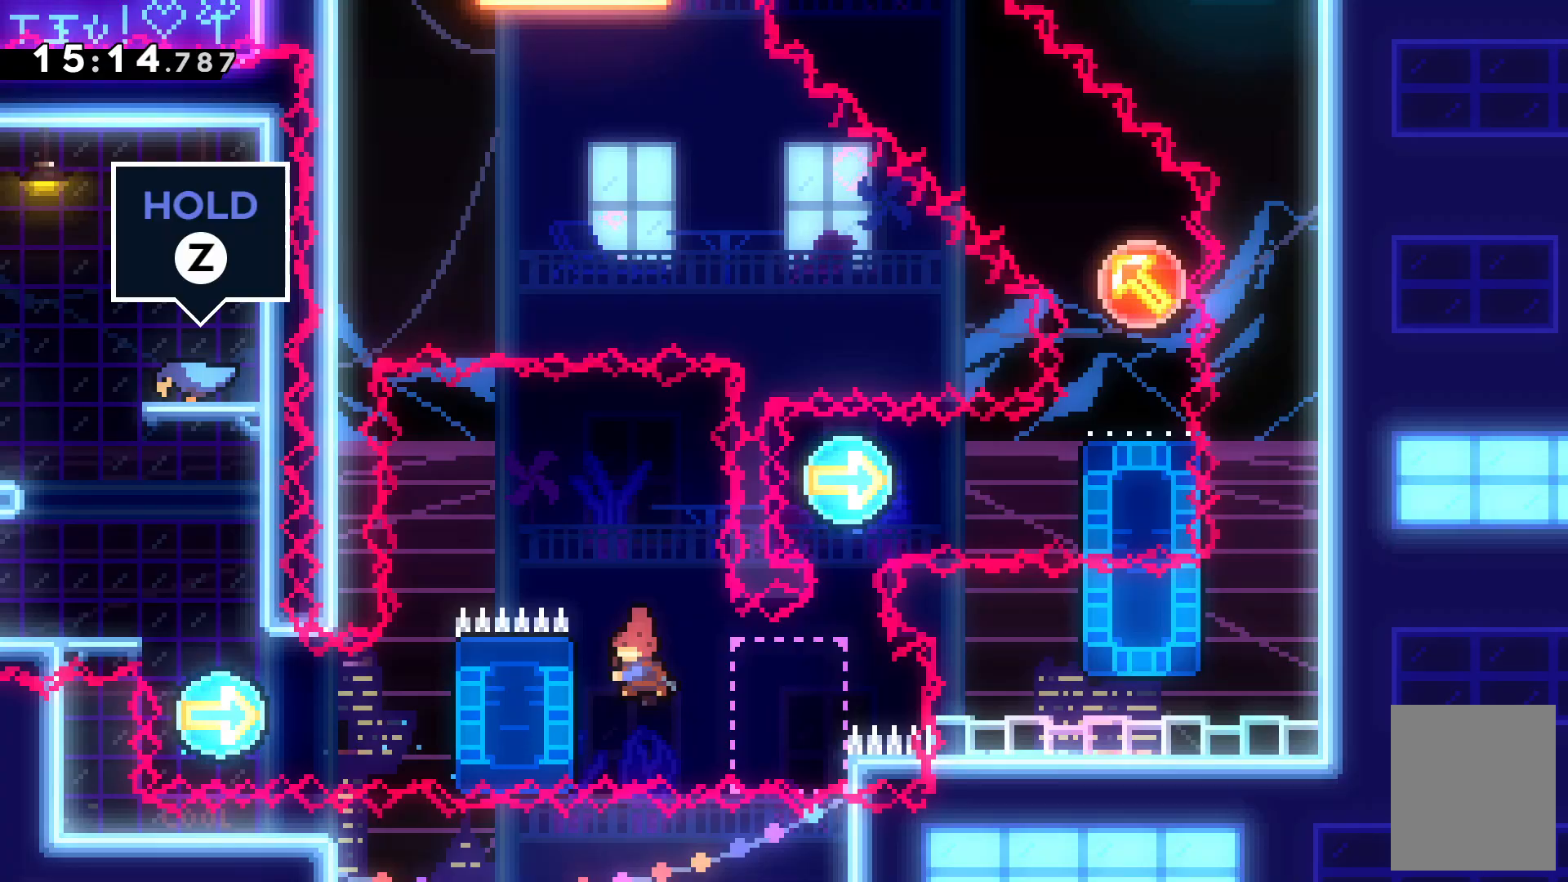
Gameplay with keyboard; each line is a JSON object with the keys held at the frame after it. "events" lists presses ("down") and releases ("up") of "c", "down", "escape", "left", "right", "tilde", "up", "x" and "z" between this image and that frame as [ms after this image, input, new state], when the widget could be followed in between. No other keys are recorded. Mouse input is not recorded.
{"keys": [], "events": [[34, "x", "up"], [67, "left", "up"]]}
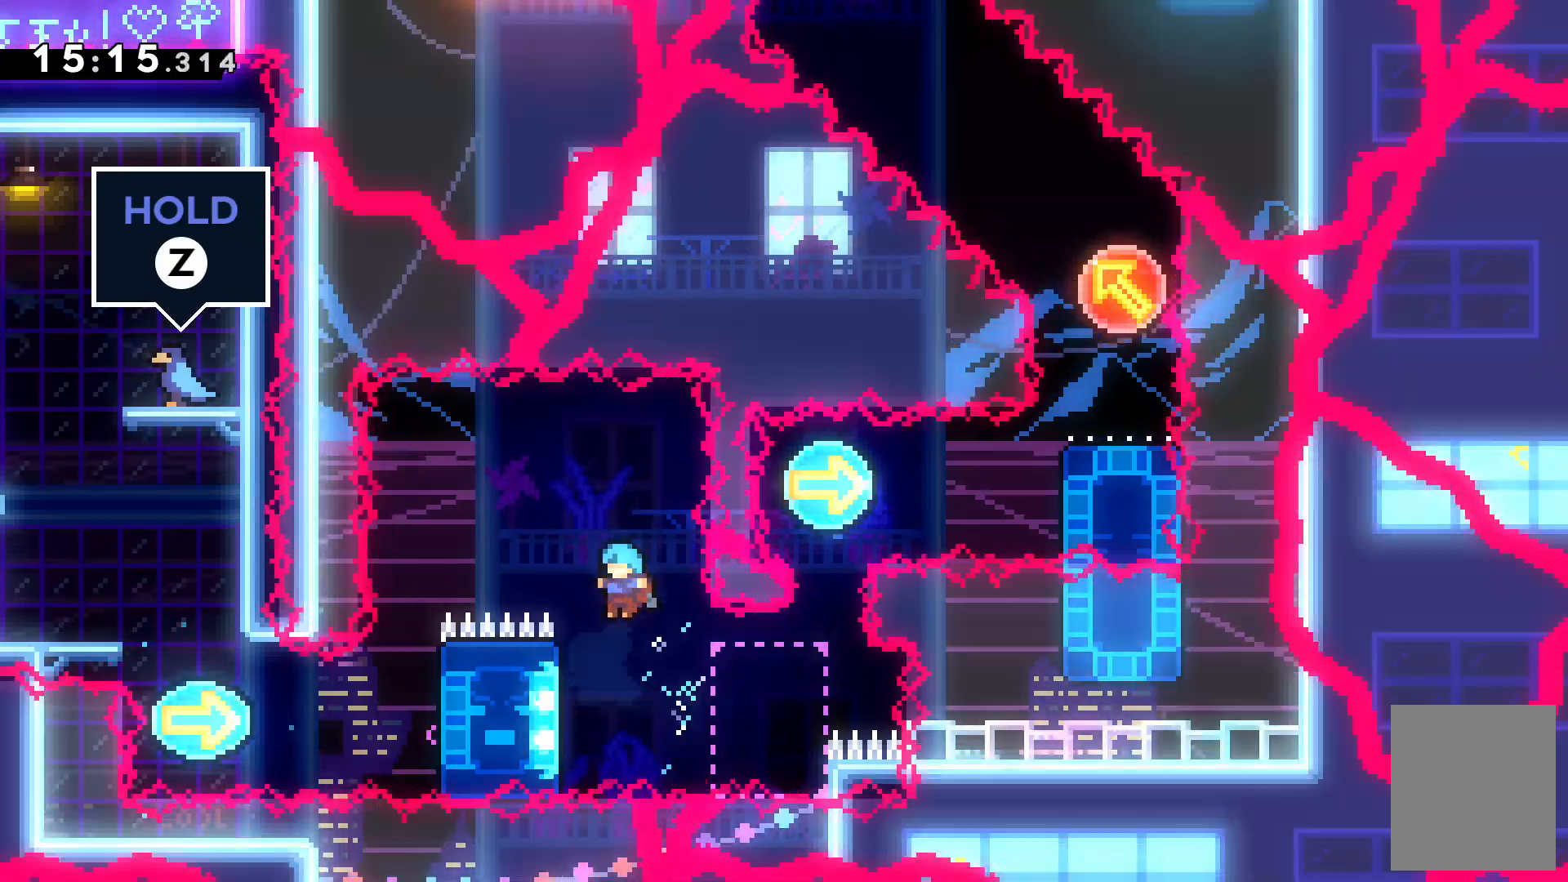
{"keys": ["z"], "events": [[67, "left", "down"], [134, "z", "down"], [200, "left", "up"], [367, "up", "down"], [500, "up", "up"]]}
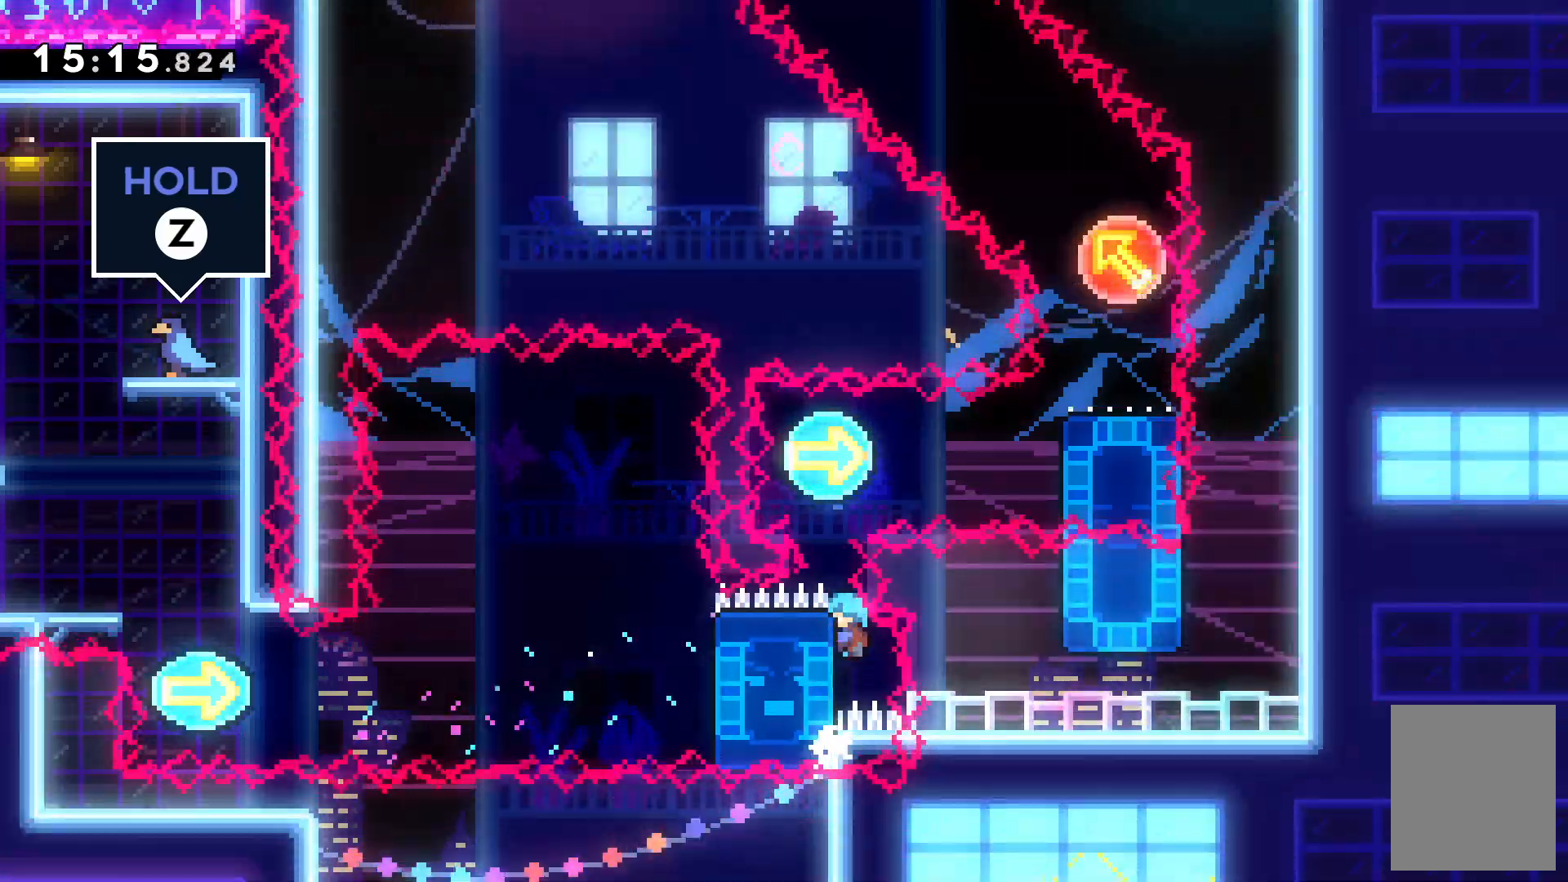
{"keys": ["z"], "events": [[300, "c", "down"], [467, "c", "up"]]}
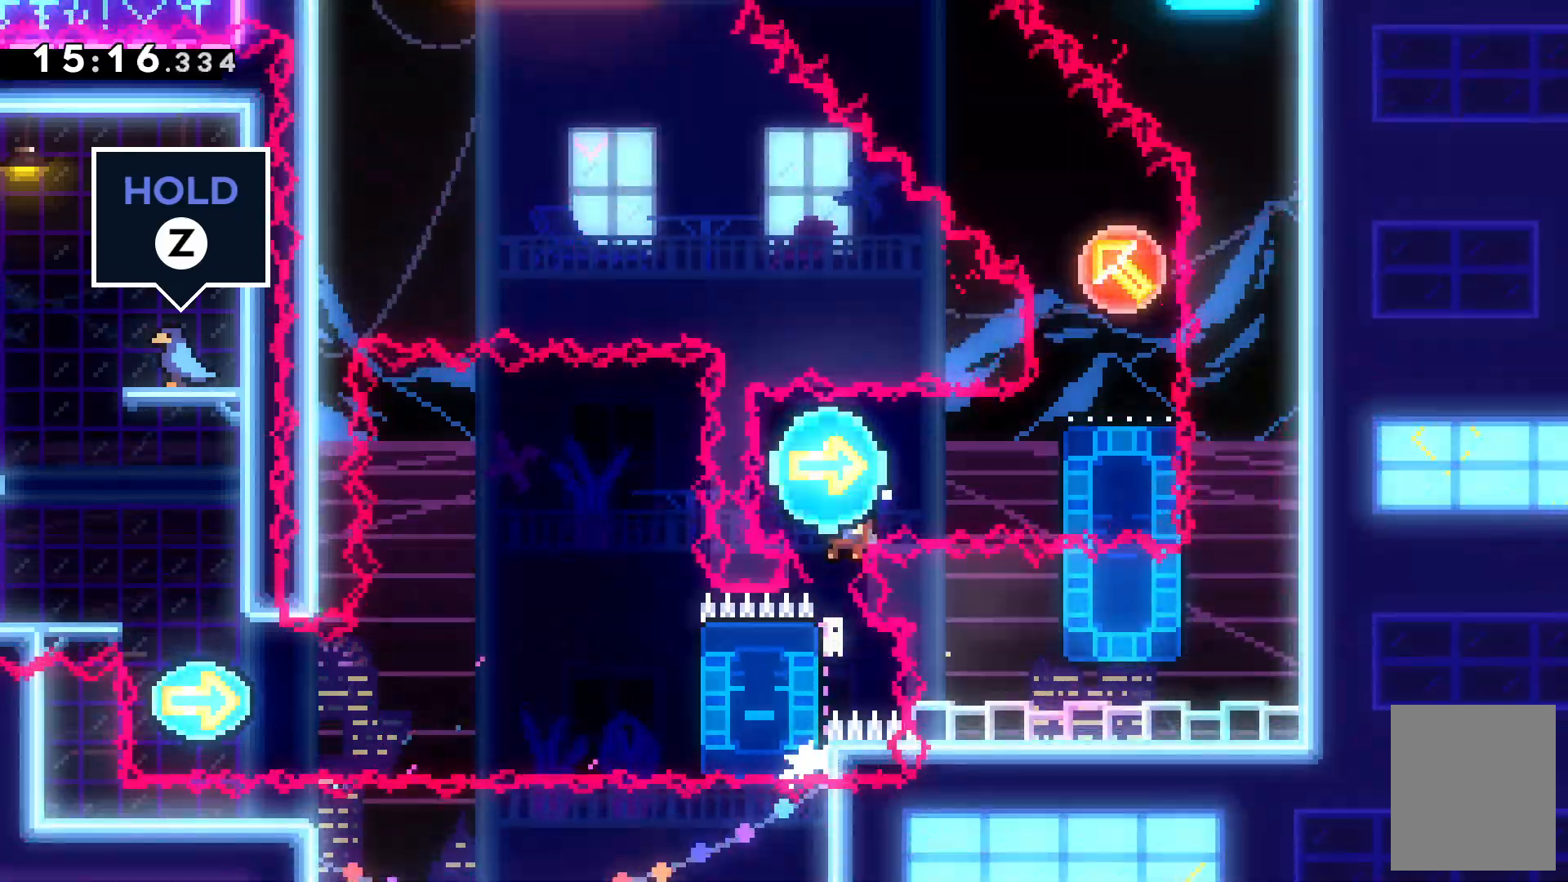
{"keys": ["right", "z"], "events": [[34, "z", "up"], [67, "right", "down"], [500, "z", "down"]]}
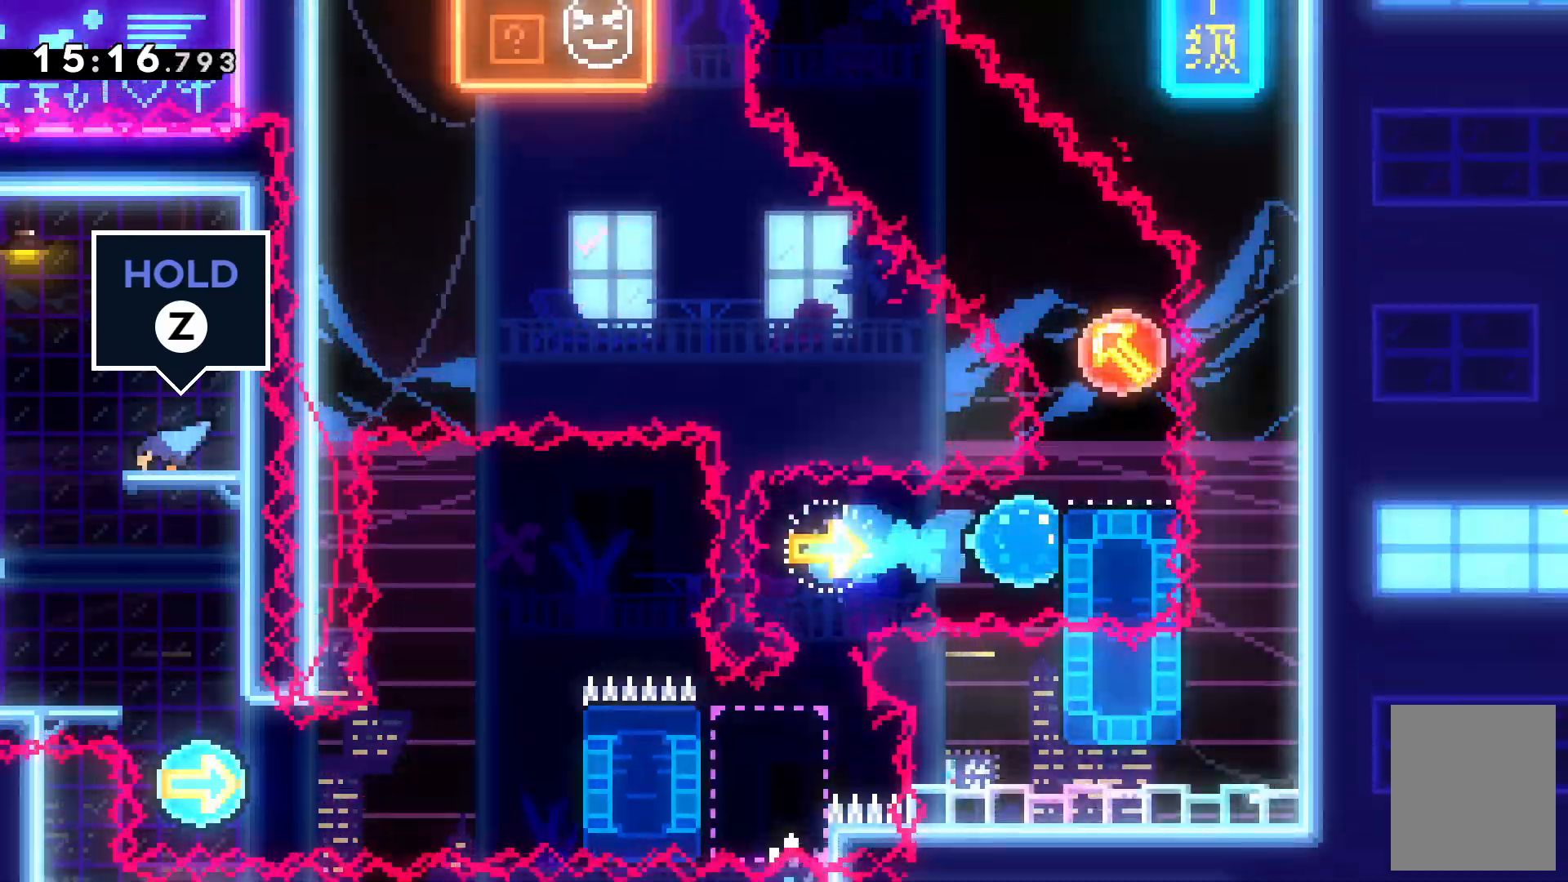
{"keys": ["right"], "events": [[100, "up", "down"], [434, "up", "up"], [500, "z", "up"]]}
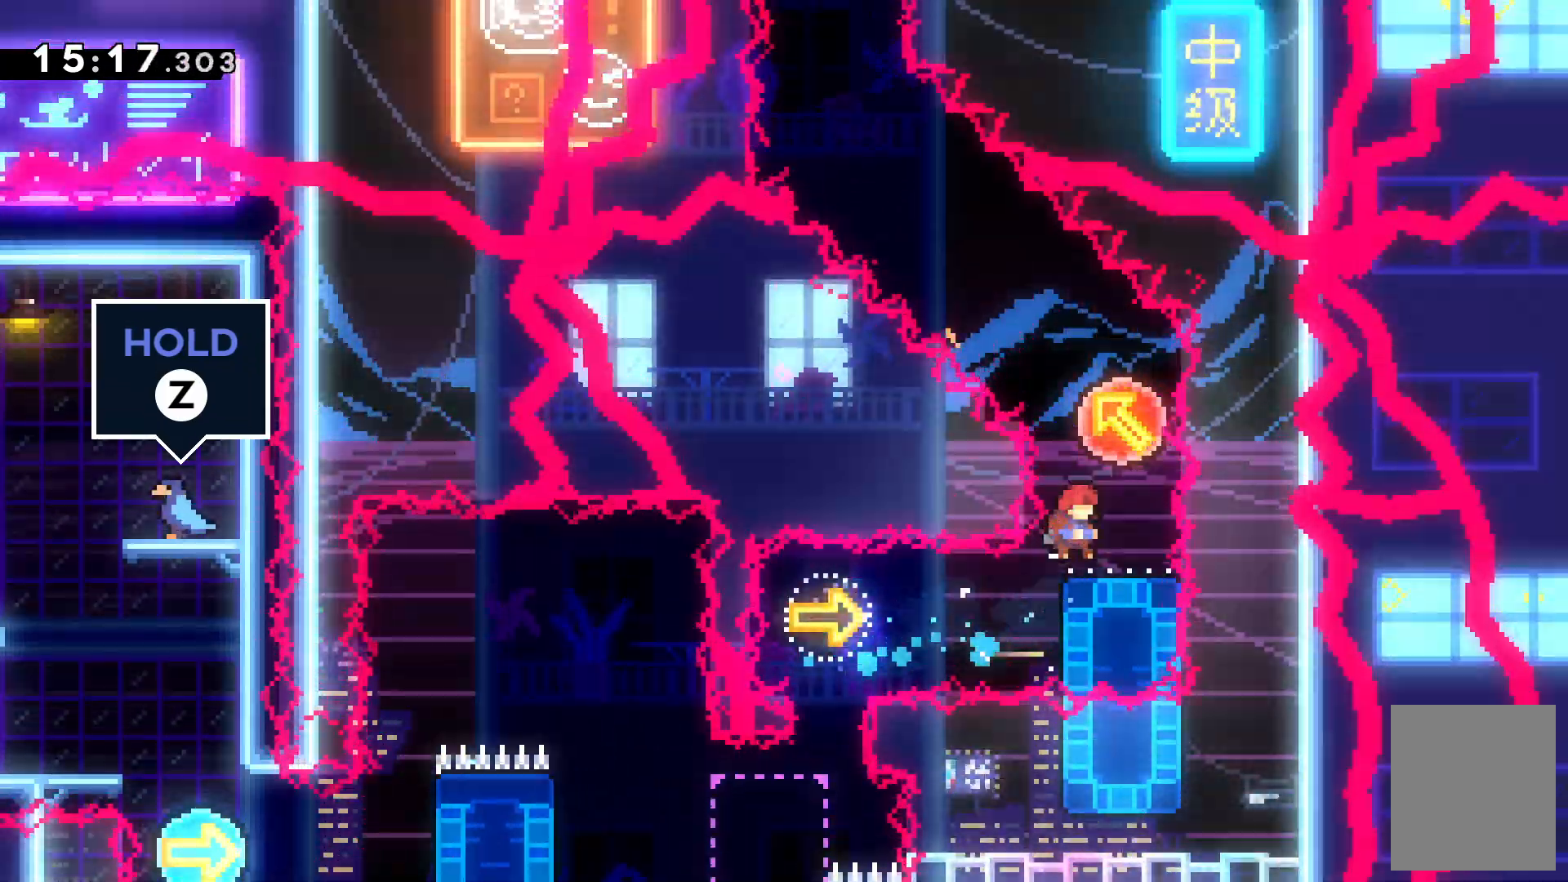
{"keys": [], "events": [[134, "right", "up"], [200, "down", "down"], [300, "x", "down"], [434, "down", "up"], [434, "x", "up"]]}
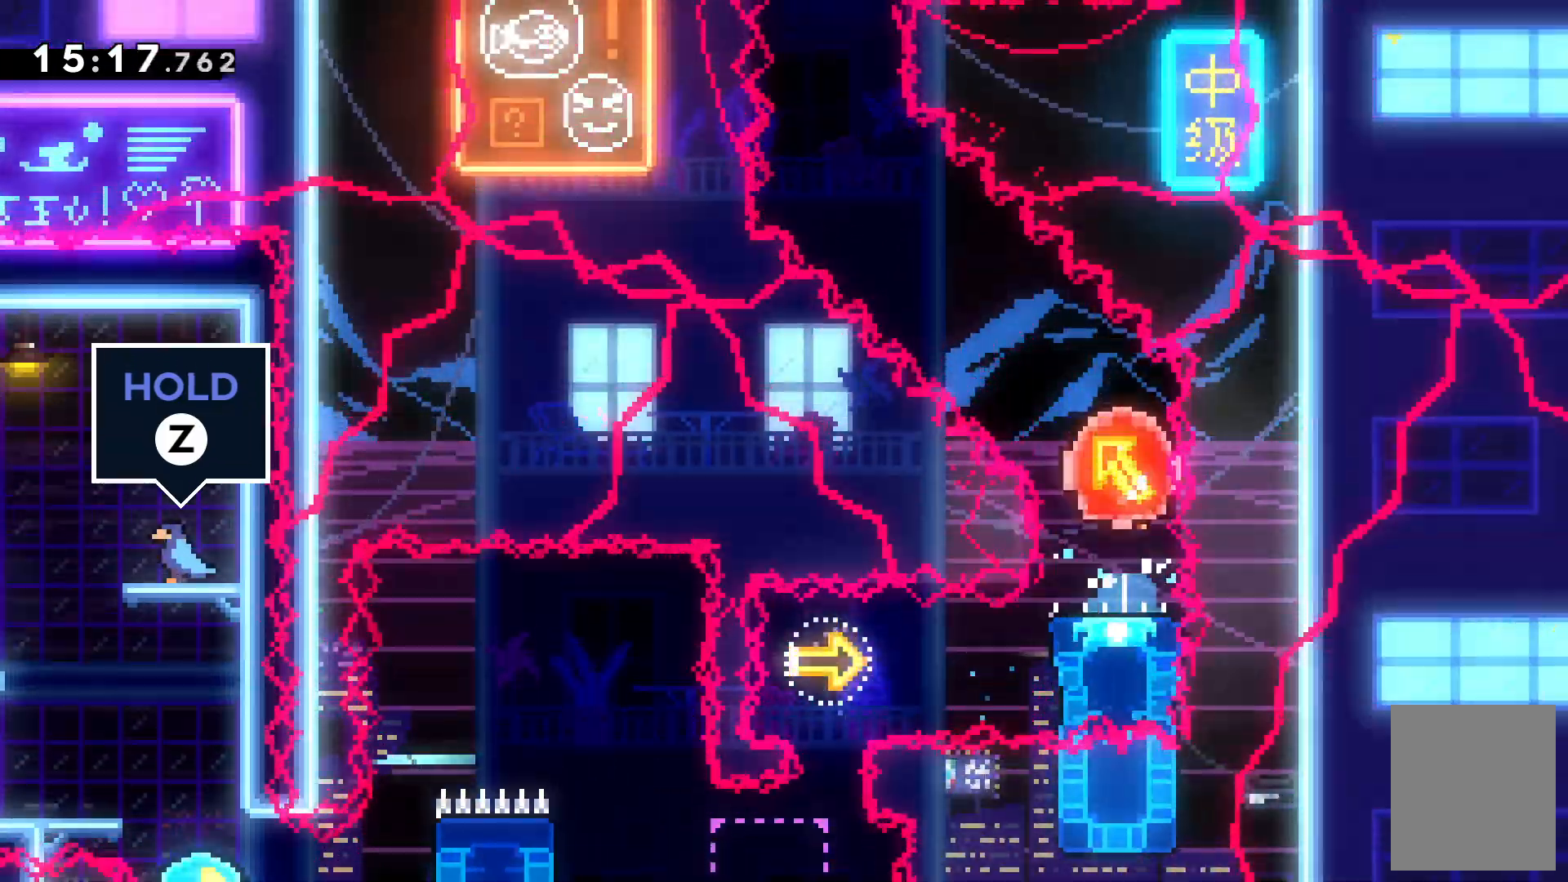
{"keys": ["left", "up"]}
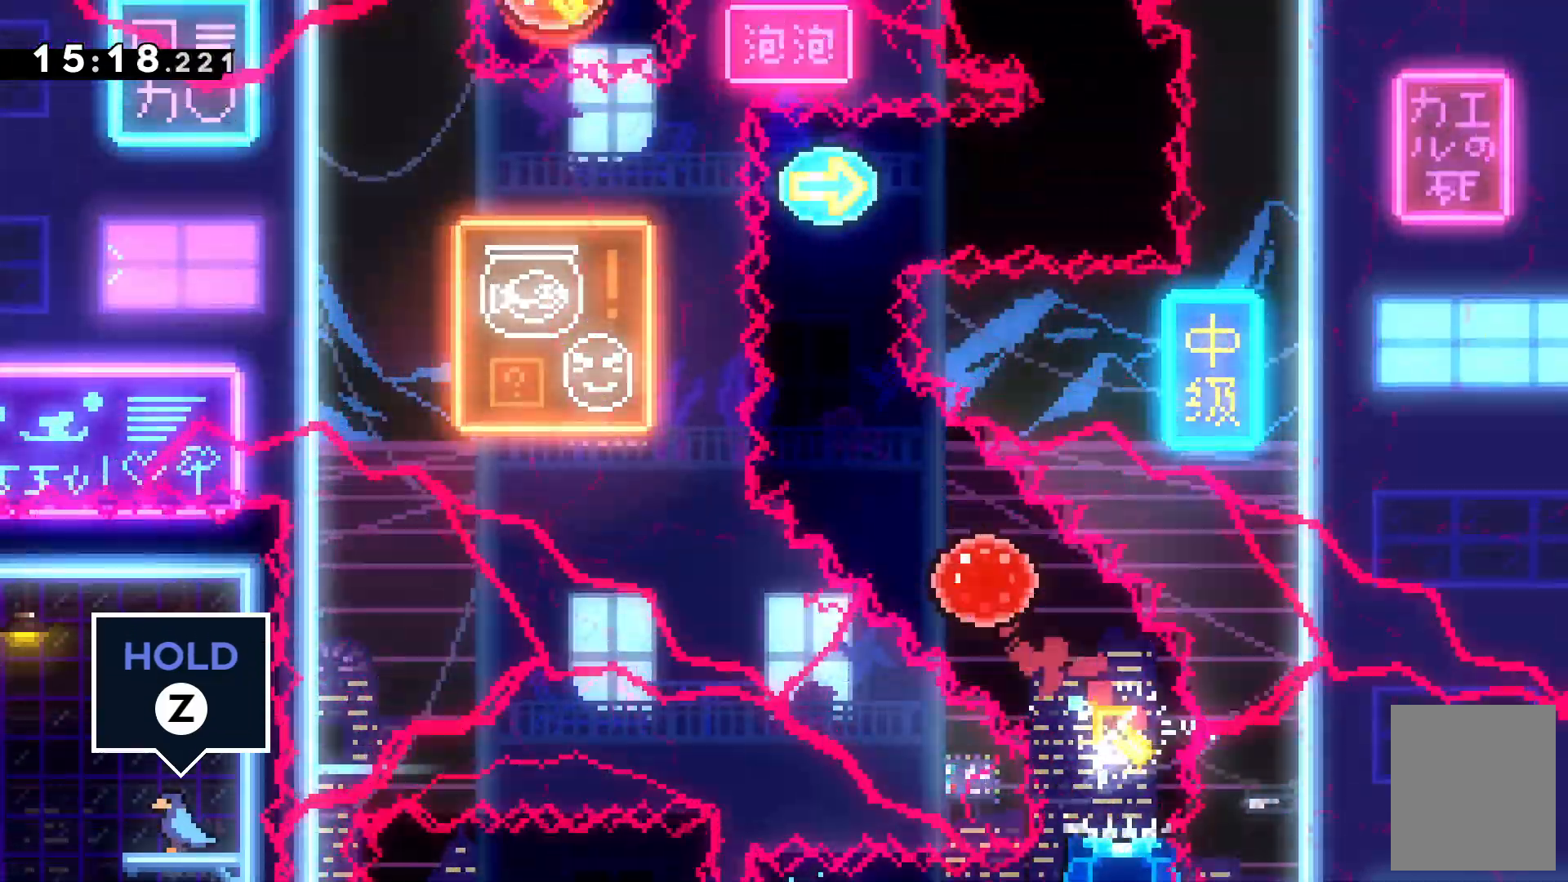
{"keys": ["right"], "events": [[134, "left", "up"], [167, "x", "down"], [334, "x", "up"], [367, "up", "up"], [467, "right", "down"]]}
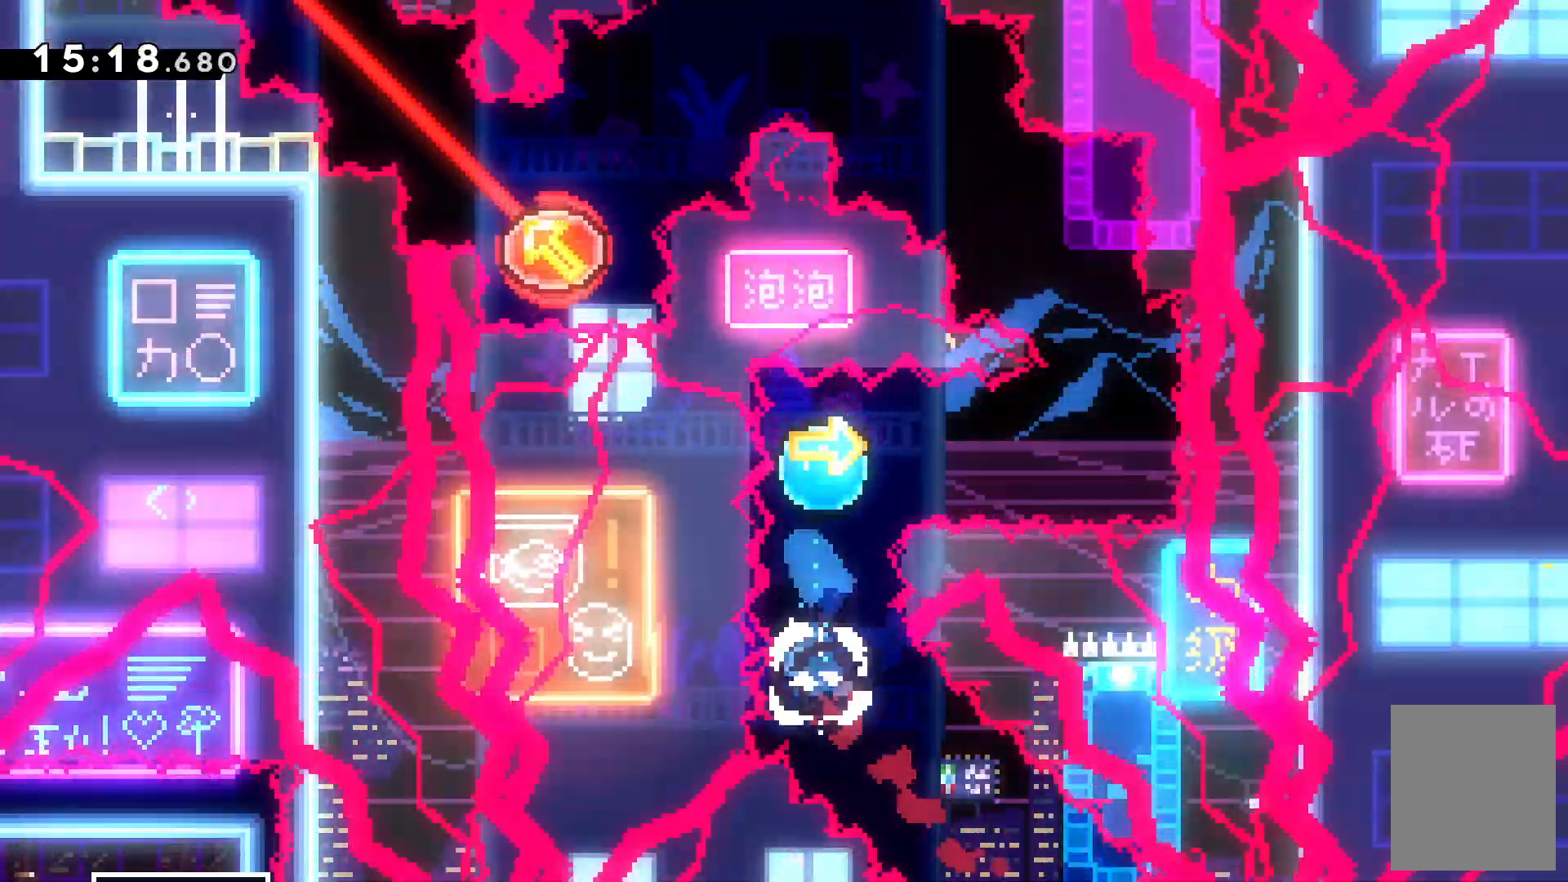
{"keys": ["right", "up", "z"], "events": [[334, "z", "down"], [434, "up", "down"]]}